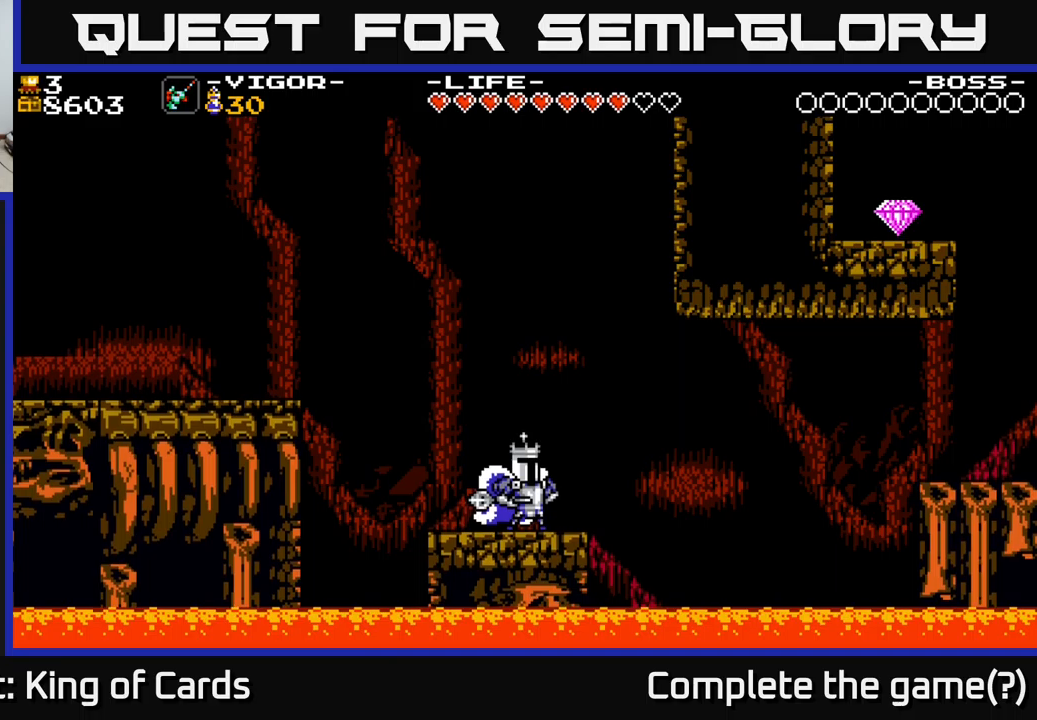
Gameplay with a controller (Xbox layout); each line is a JSON object with the inputs held at the frame after it. "events" lists button and stick changes between this image and that frame as [ms after this image, input, new state], when the widget could be followed in between. Not read: left_stick.
{"buttons": [], "right_stick": "center", "events": [[50, "A", "down"], [100, "A", "up"]]}
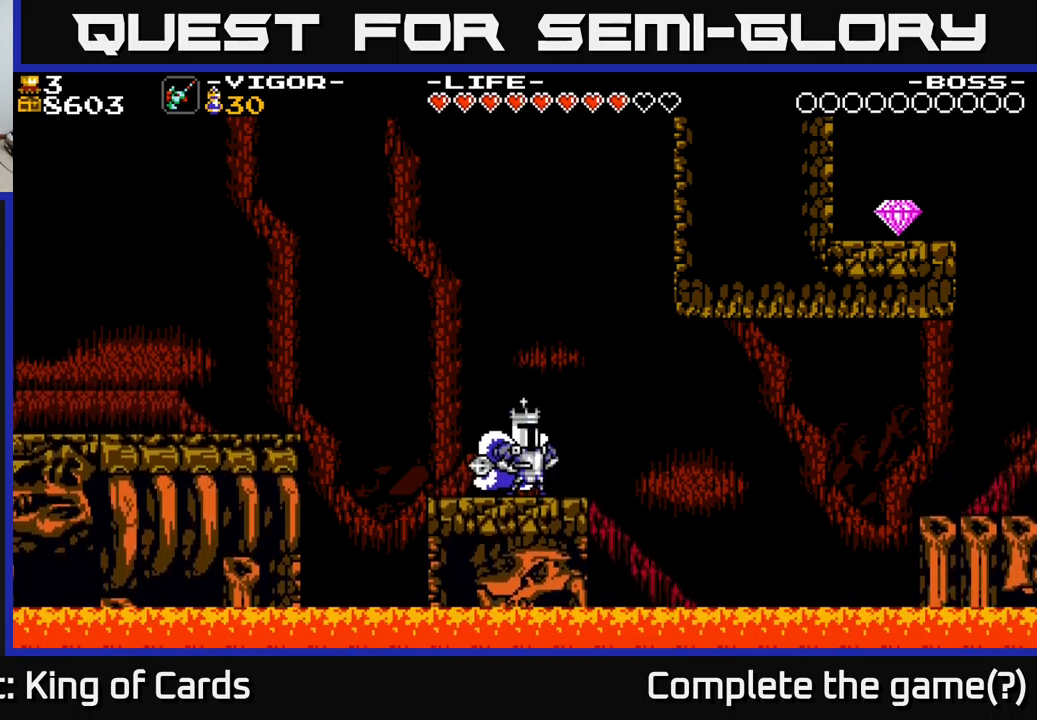
{"buttons": ["DPAD_RIGHT"], "right_stick": "center", "events": [[100, "DPAD_RIGHT", "down"], [283, "A", "down"], [466, "A", "up"]]}
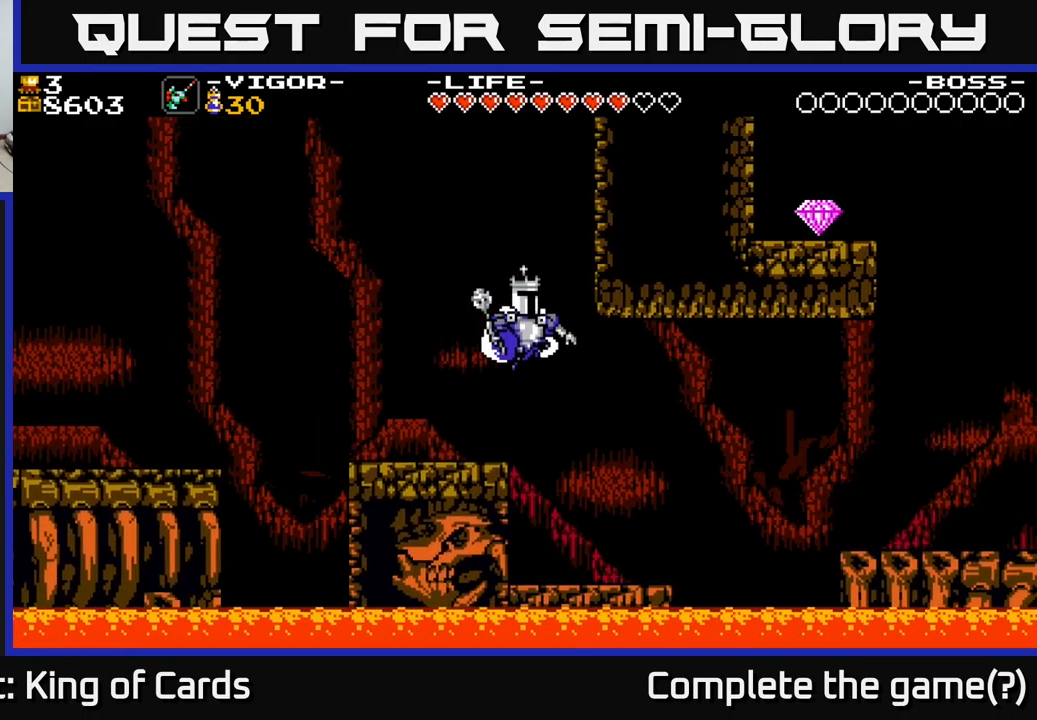
{"buttons": [], "right_stick": "center", "events": [[133, "DPAD_RIGHT", "up"], [266, "DPAD_RIGHT", "down"], [383, "DPAD_RIGHT", "up"]]}
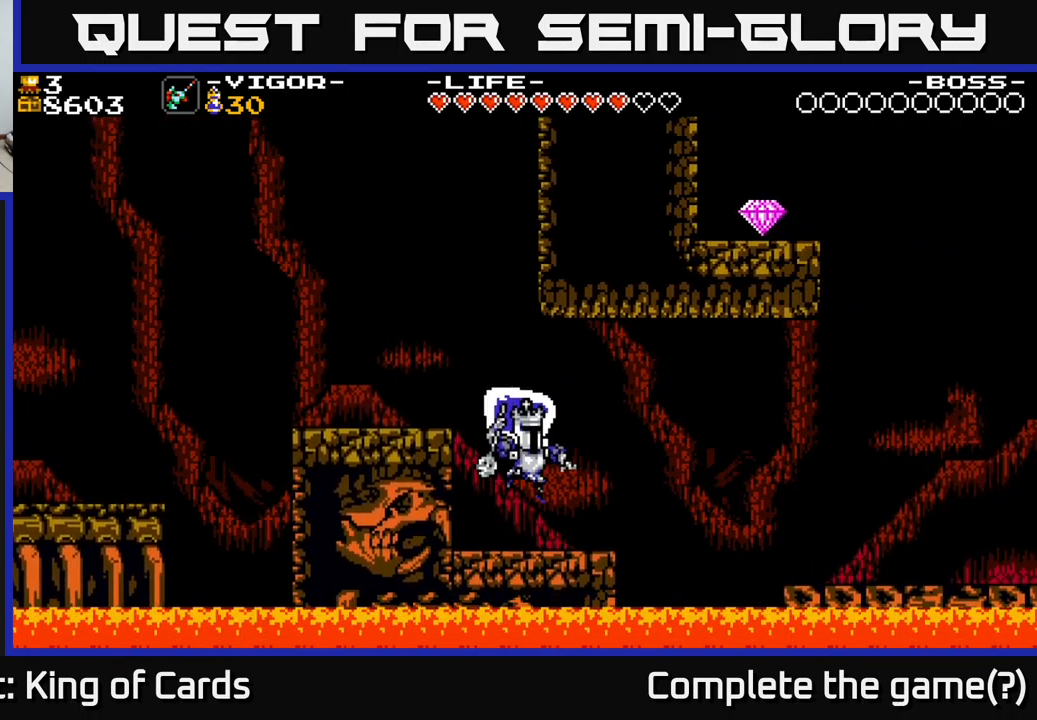
{"buttons": [], "right_stick": "center", "events": [[216, "DPAD_RIGHT", "down"], [350, "DPAD_RIGHT", "up"]]}
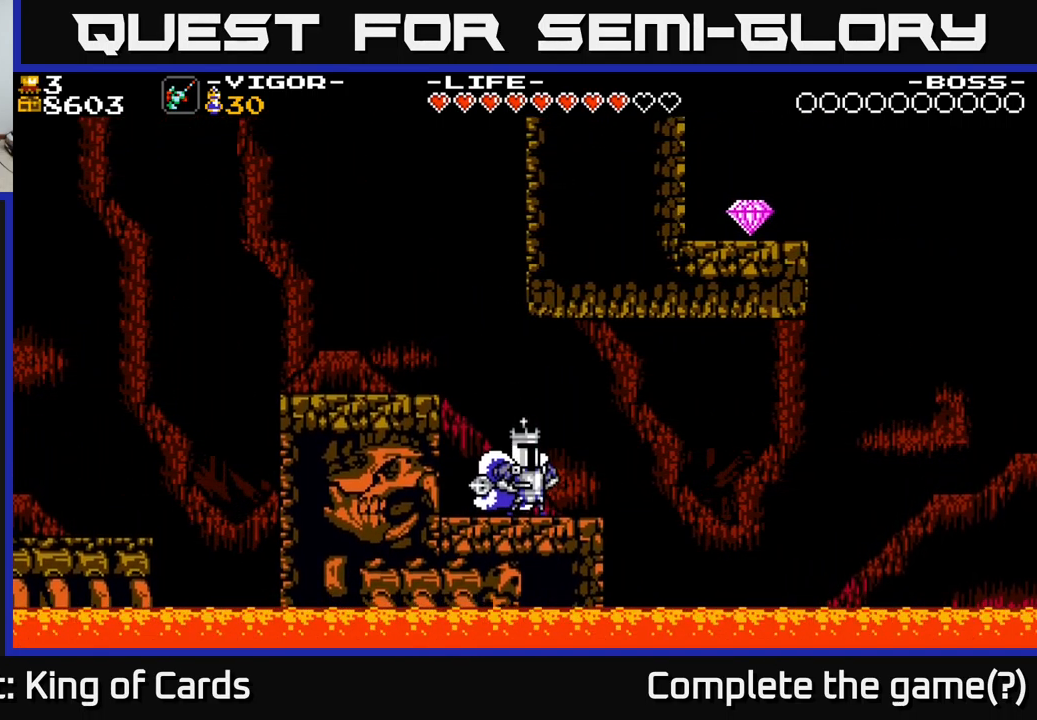
{"buttons": [], "right_stick": "center", "events": [[166, "DPAD_RIGHT", "down"], [183, "A", "down"], [216, "A", "up"], [283, "DPAD_RIGHT", "up"]]}
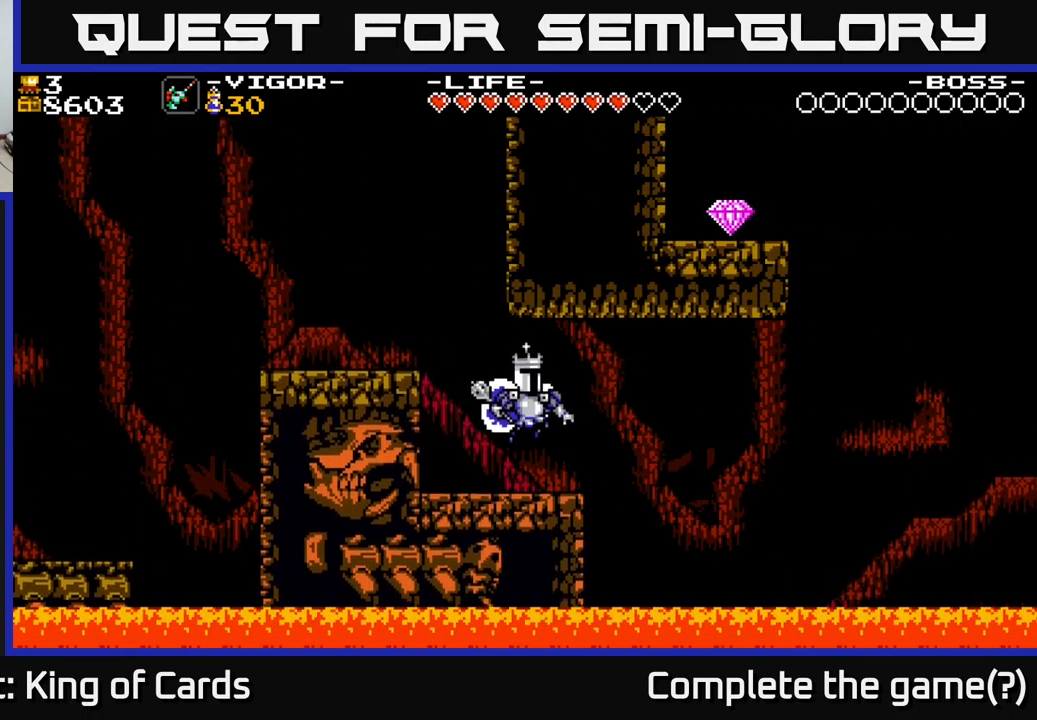
{"buttons": [], "right_stick": "center", "events": [[250, "R1", "down"], [350, "R1", "up"]]}
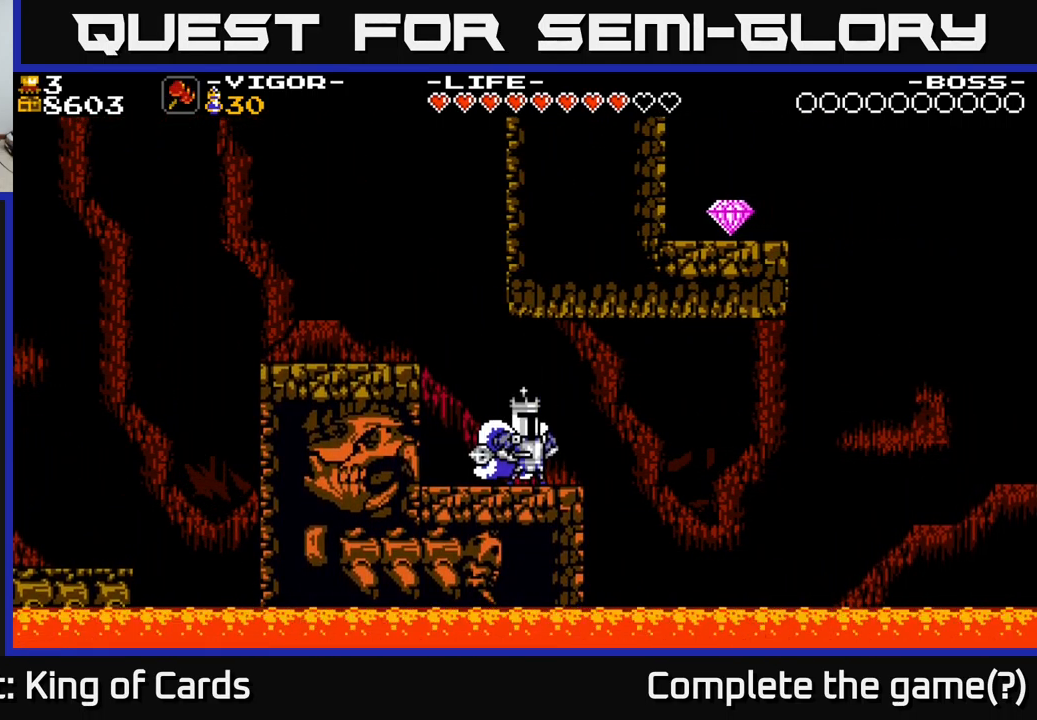
{"buttons": [], "right_stick": "center", "events": [[50, "L1", "down"], [150, "L1", "up"]]}
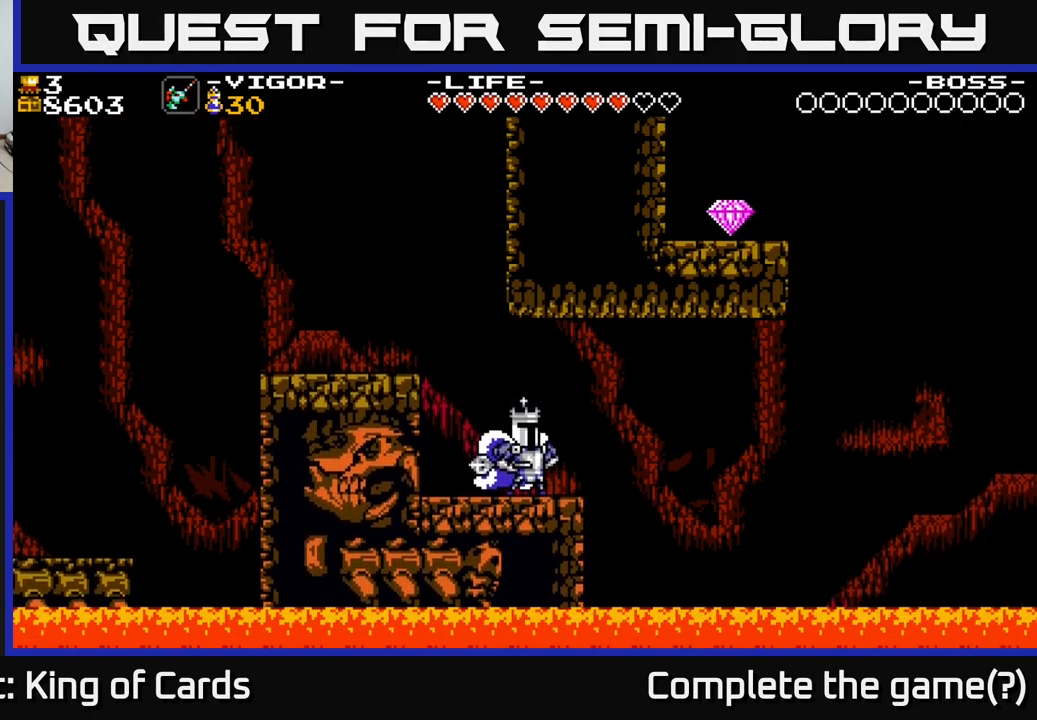
{"buttons": ["DPAD_RIGHT"], "right_stick": "center", "events": [[266, "L1", "down"], [350, "L1", "up"], [466, "DPAD_RIGHT", "down"]]}
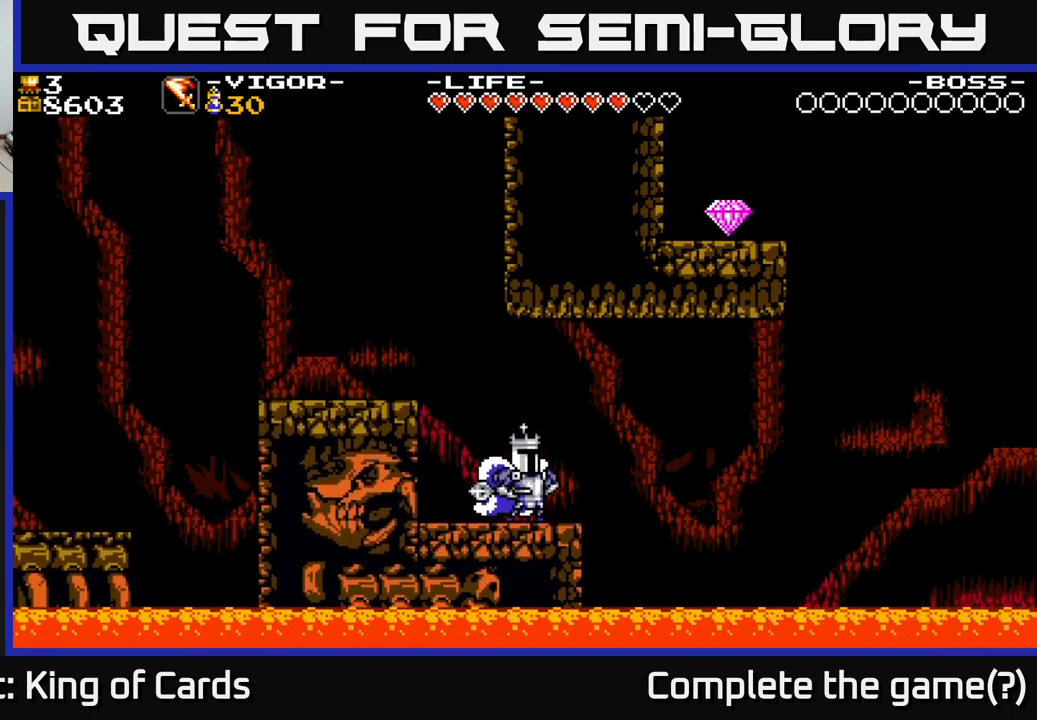
{"buttons": ["A", "DPAD_RIGHT"], "right_stick": "center", "events": [[200, "A", "down"]]}
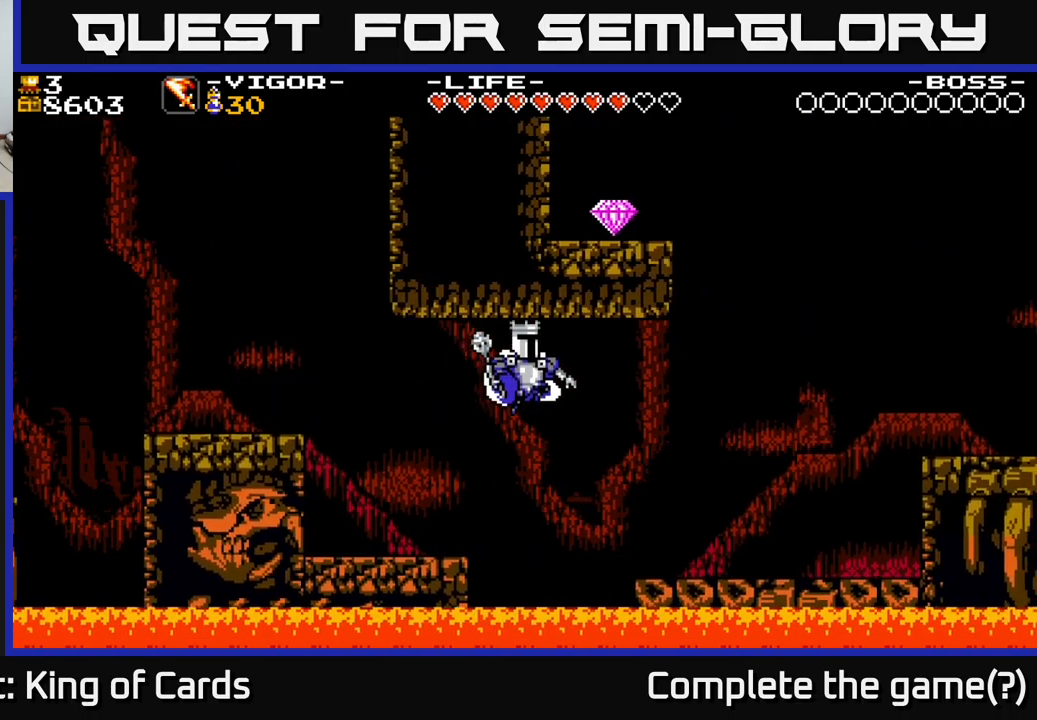
{"buttons": ["DPAD_RIGHT"], "right_stick": "center", "events": [[100, "X", "down"], [266, "X", "up"], [283, "A", "up"], [350, "R1", "down"], [450, "R1", "up"]]}
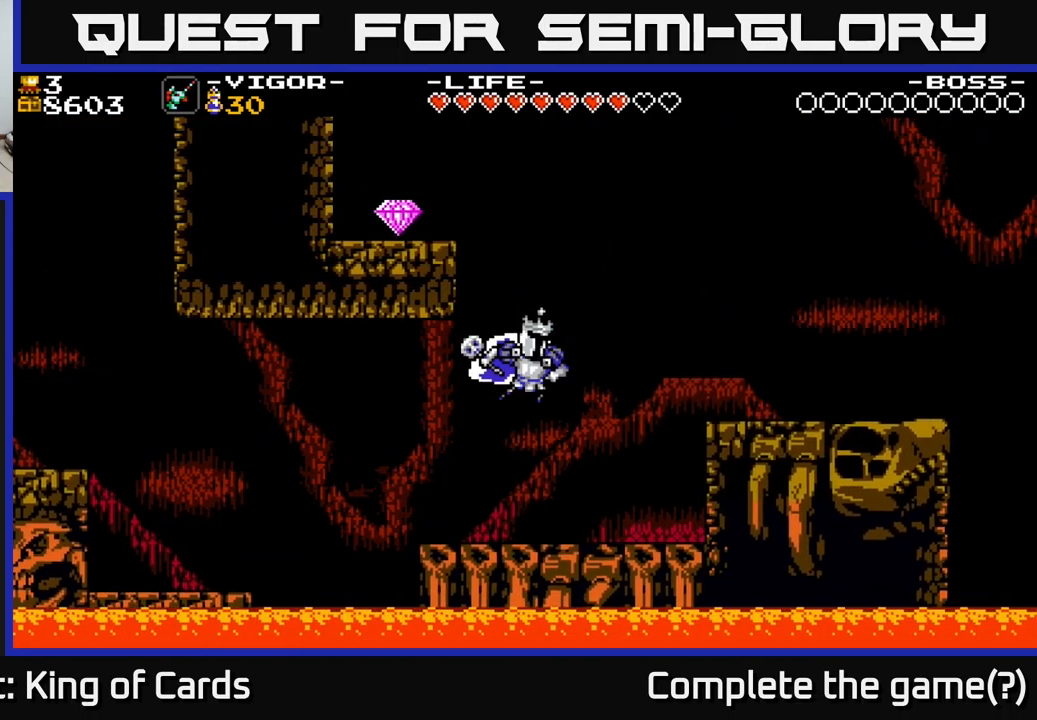
{"buttons": ["DPAD_RIGHT"], "right_stick": "center", "events": [[50, "R1", "down"], [133, "R1", "up"], [183, "R1", "down"], [283, "R1", "up"]]}
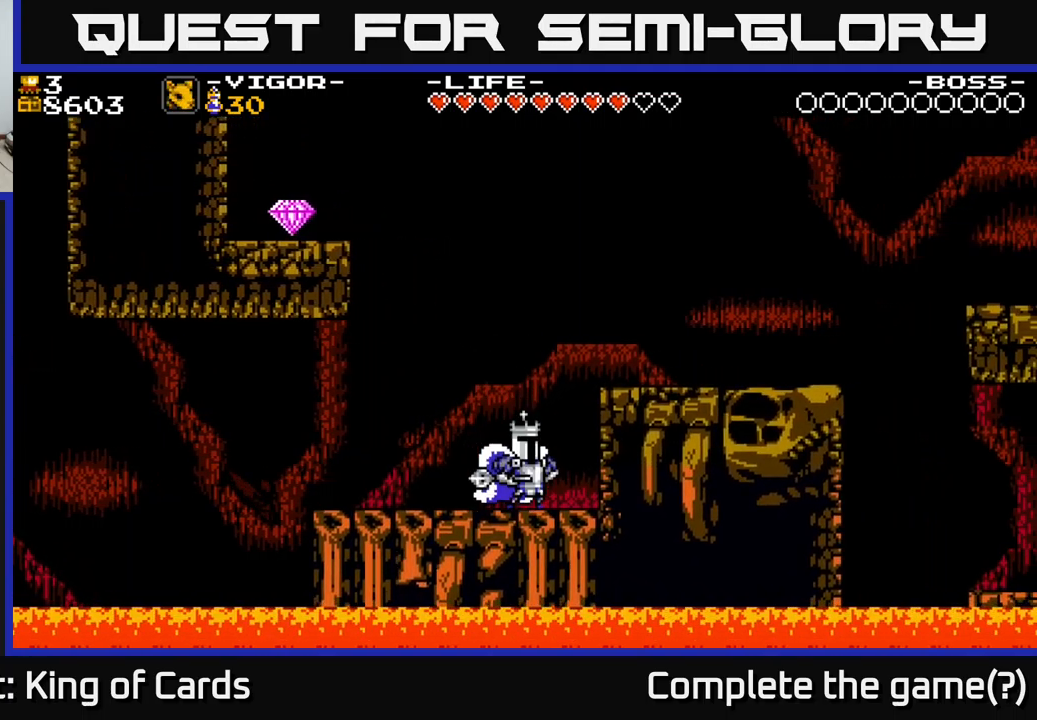
{"buttons": ["DPAD_RIGHT"], "right_stick": "center", "events": [[33, "A", "down"], [217, "R1", "down"], [383, "R1", "up"], [450, "A", "up"]]}
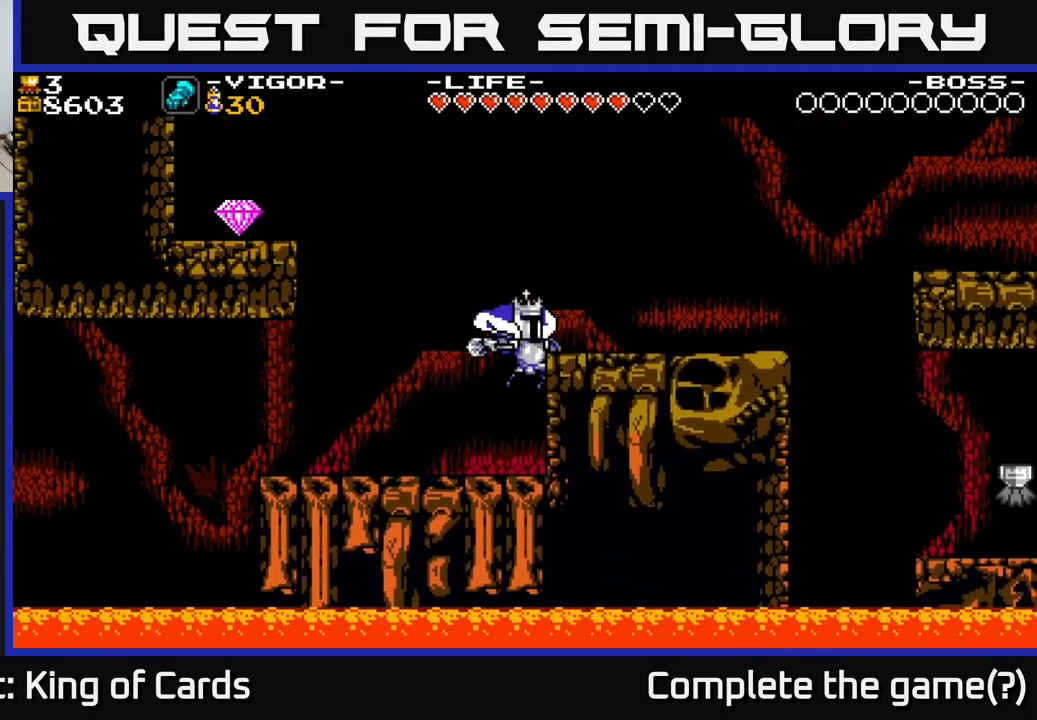
{"buttons": ["A", "DPAD_LEFT"], "right_stick": "center", "events": [[167, "DPAD_RIGHT", "up"], [283, "DPAD_LEFT", "down"], [433, "A", "down"]]}
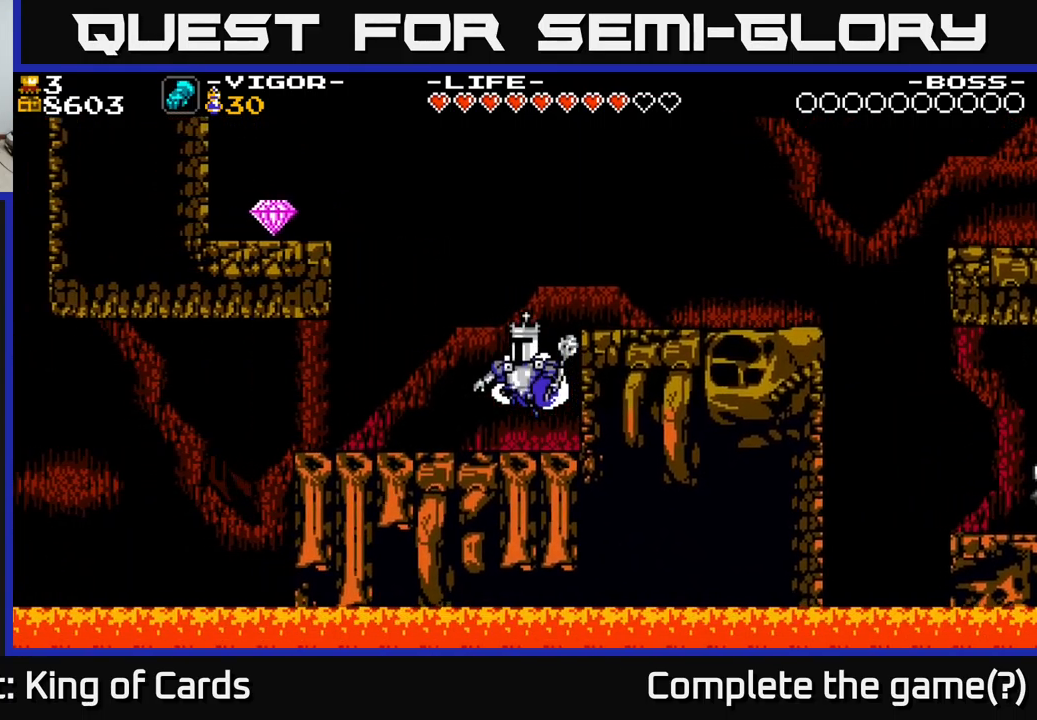
{"buttons": ["A", "R1", "DPAD_LEFT"], "right_stick": "center", "events": [[283, "X", "down"], [417, "X", "up"], [500, "R1", "down"]]}
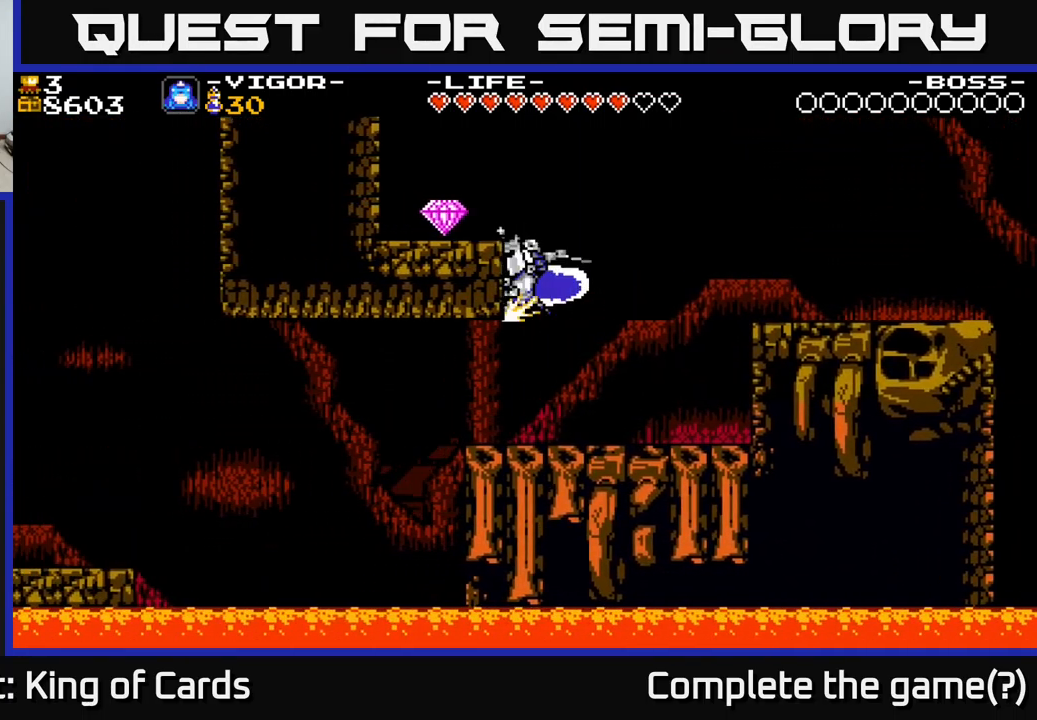
{"buttons": ["DPAD_LEFT"], "right_stick": "center", "events": [[133, "R1", "up"], [167, "A", "up"]]}
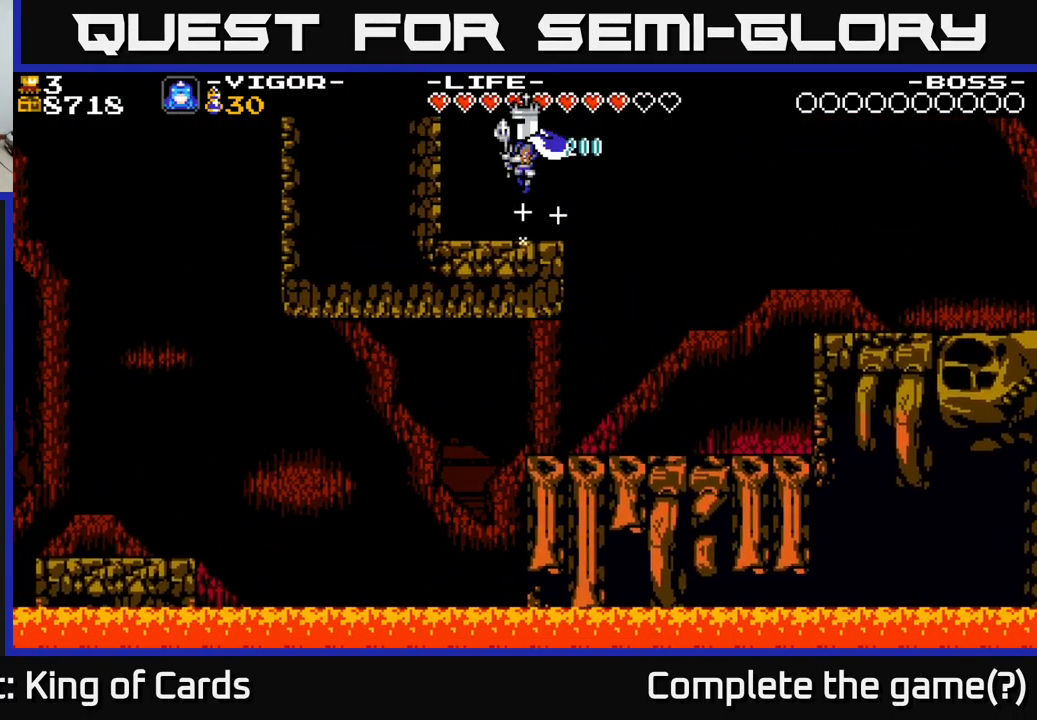
{"buttons": ["A", "DPAD_RIGHT"], "right_stick": "center", "events": [[83, "DPAD_LEFT", "up"], [117, "DPAD_RIGHT", "down"], [300, "A", "down"]]}
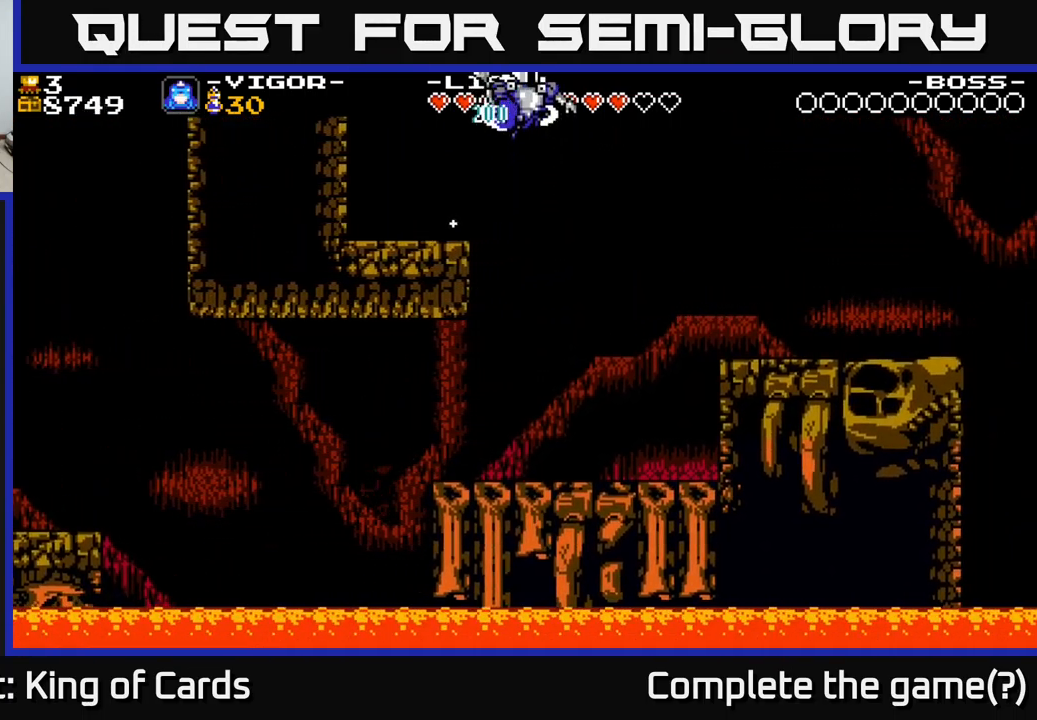
{"buttons": ["DPAD_RIGHT"], "right_stick": "center", "events": [[100, "X", "down"], [150, "A", "up"], [217, "X", "up"]]}
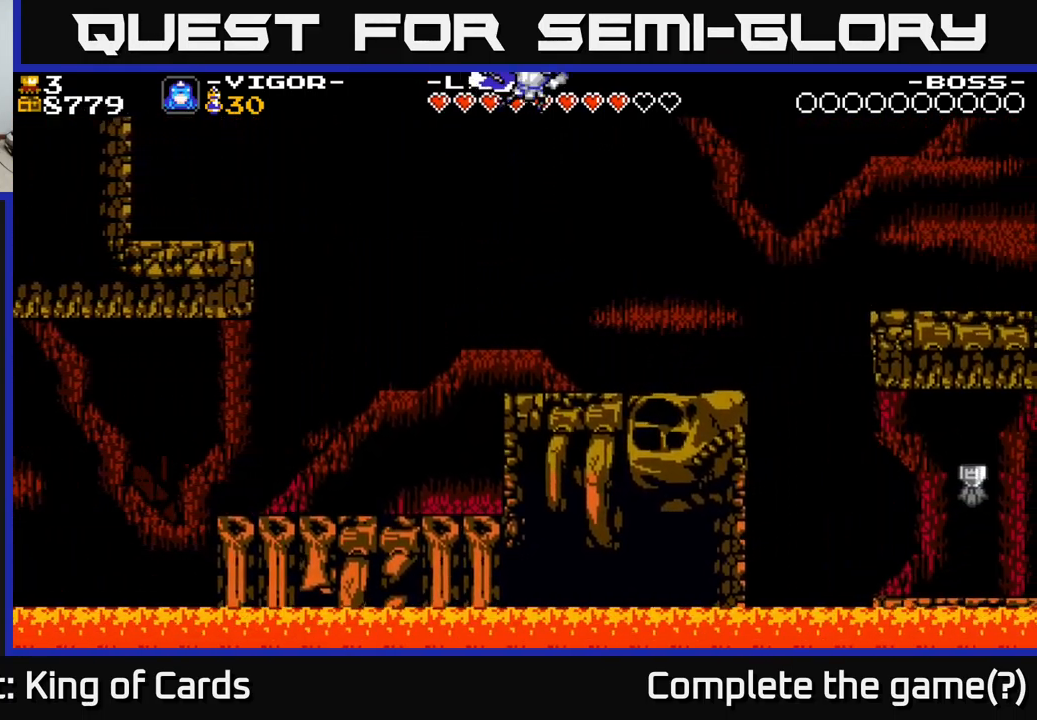
{"buttons": ["DPAD_RIGHT"], "right_stick": "center", "events": []}
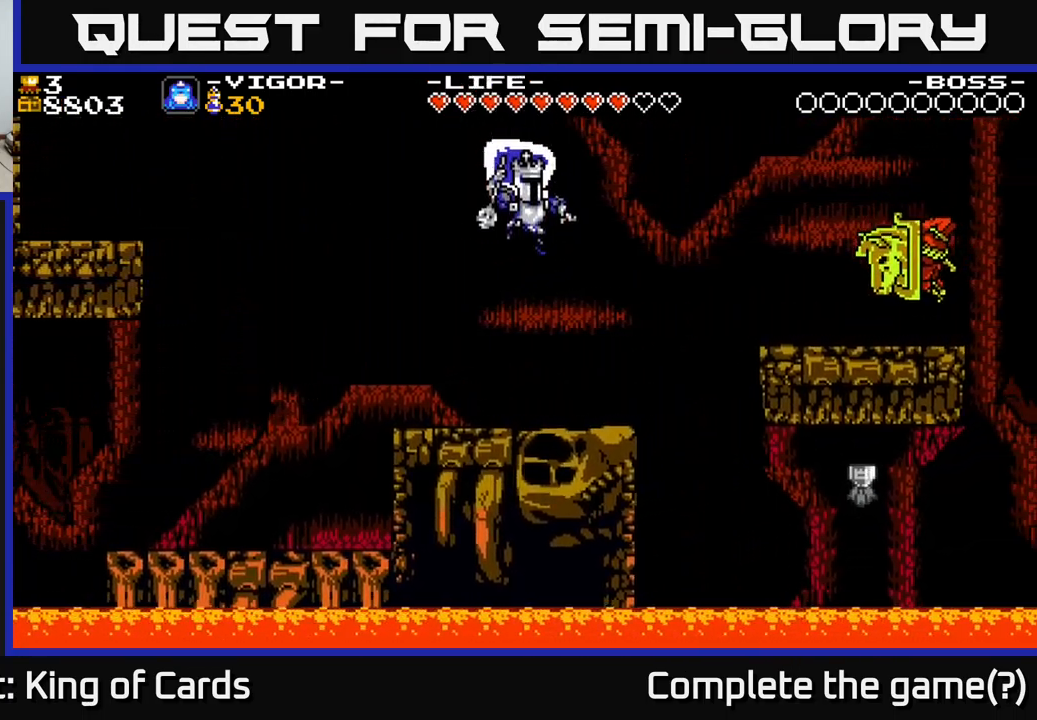
{"buttons": ["A", "DPAD_RIGHT"], "right_stick": "center", "events": [[50, "DPAD_RIGHT", "up"], [150, "DPAD_RIGHT", "down"], [350, "A", "down"]]}
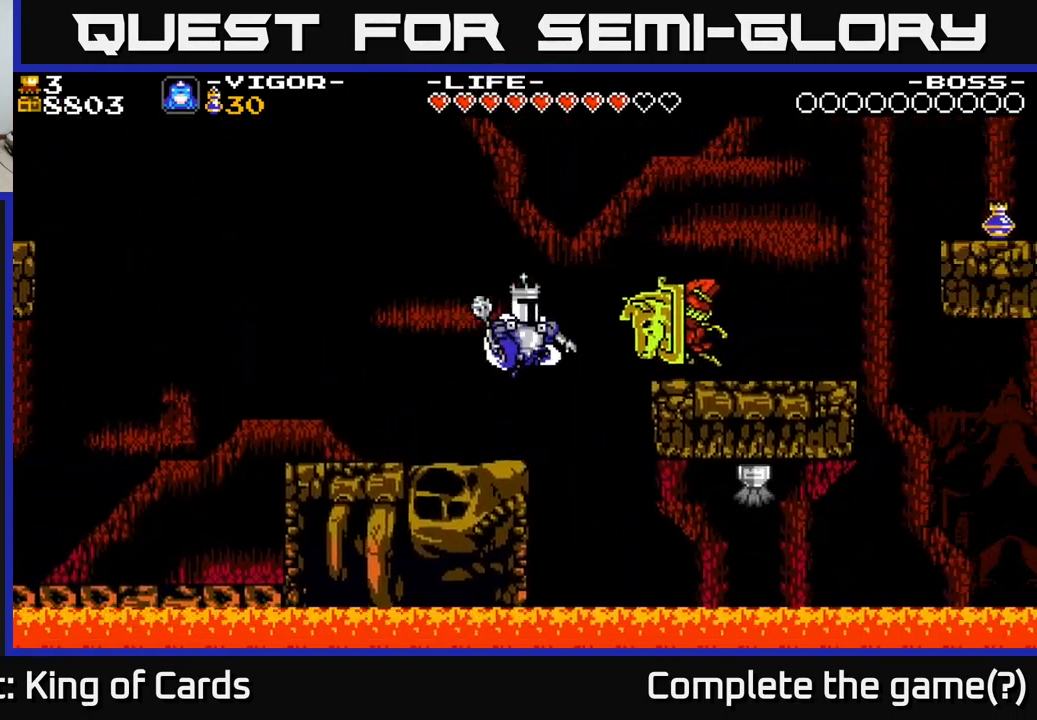
{"buttons": ["A", "X", "DPAD_RIGHT"], "right_stick": "center", "events": [[67, "X", "down"]]}
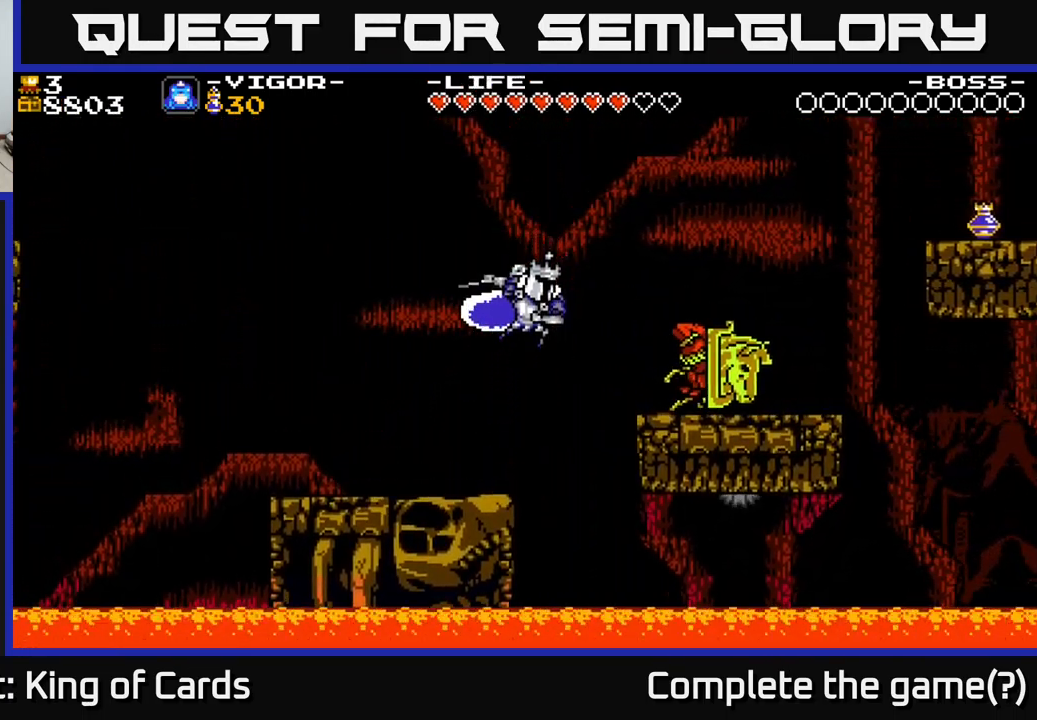
{"buttons": ["DPAD_LEFT"], "right_stick": "center", "events": [[50, "X", "up"], [100, "A", "up"], [100, "DPAD_RIGHT", "up"], [133, "DPAD_LEFT", "down"], [166, "A", "down"], [283, "X", "down"], [349, "A", "up"], [366, "A", "down"], [383, "X", "up"], [399, "A", "up"]]}
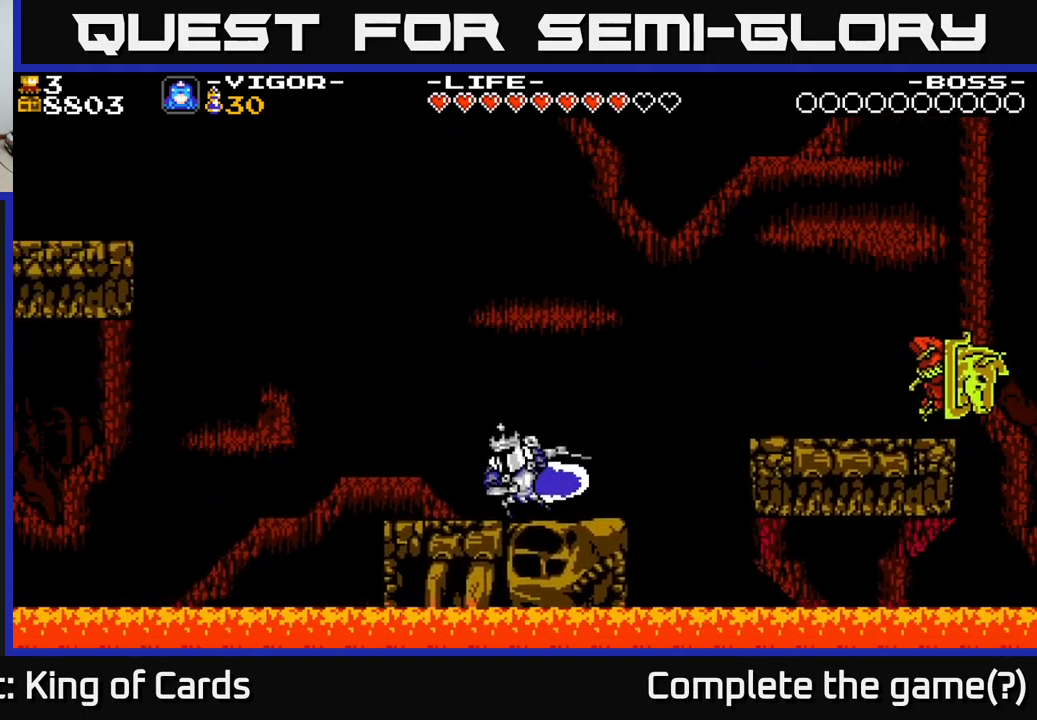
{"buttons": ["DPAD_RIGHT"], "right_stick": "center", "events": [[167, "DPAD_LEFT", "up"], [200, "DPAD_RIGHT", "down"]]}
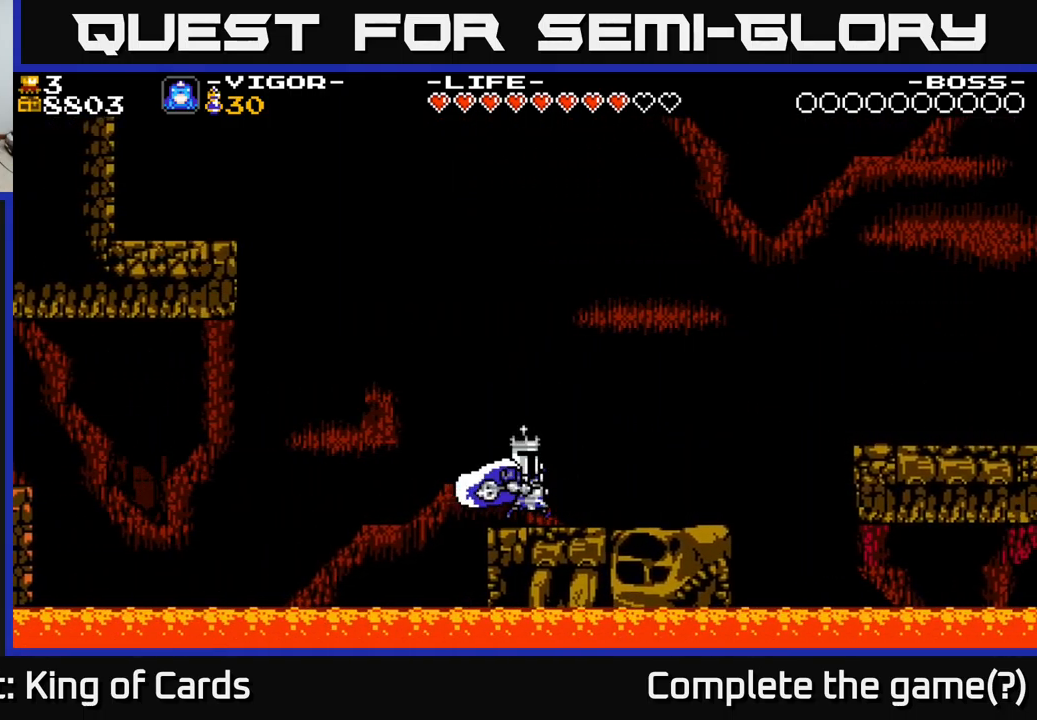
{"buttons": ["DPAD_RIGHT"], "right_stick": "center", "events": []}
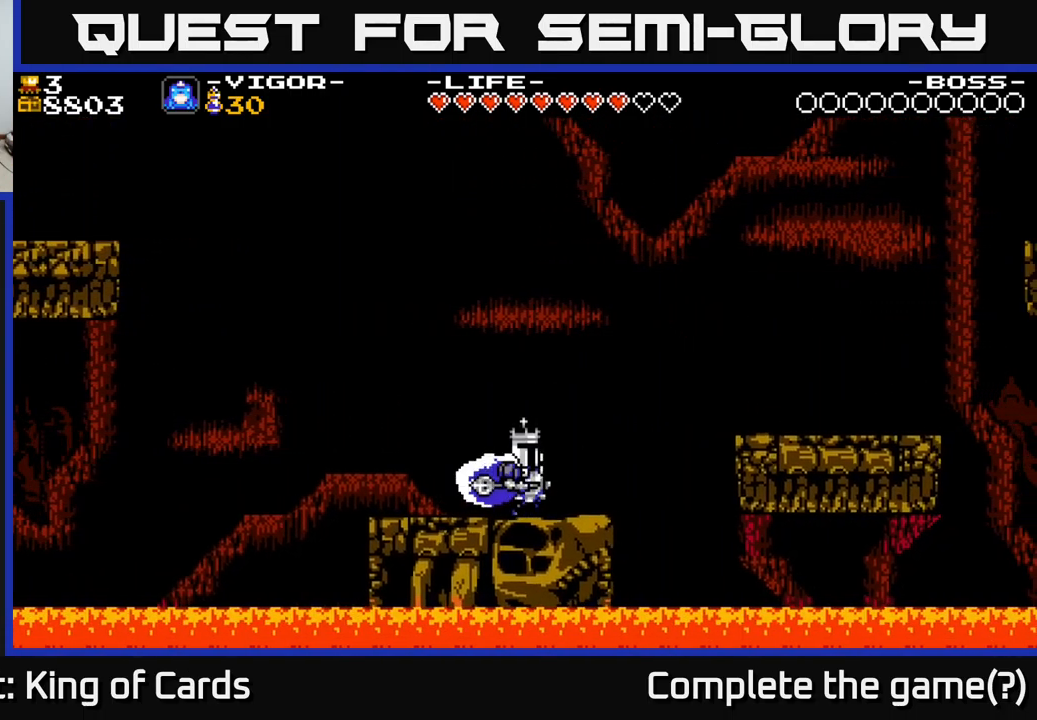
{"buttons": ["A", "X", "DPAD_RIGHT"], "right_stick": "center", "events": [[200, "A", "down"], [467, "X", "down"]]}
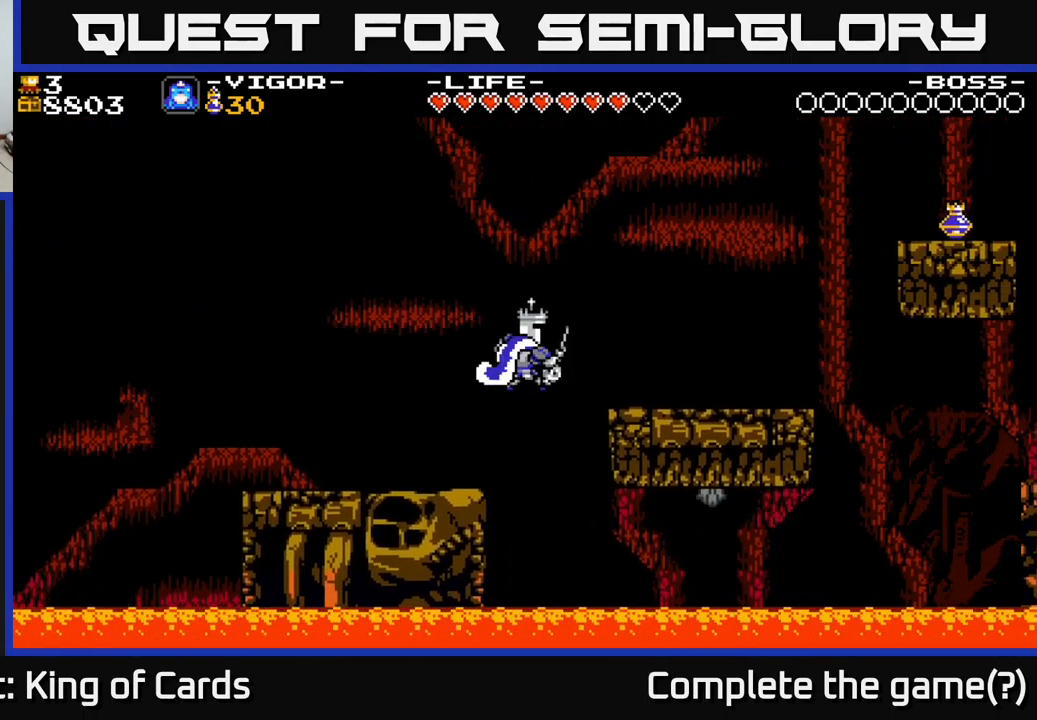
{"buttons": ["DPAD_RIGHT"], "right_stick": "center", "events": [[267, "X", "up"], [317, "A", "up"]]}
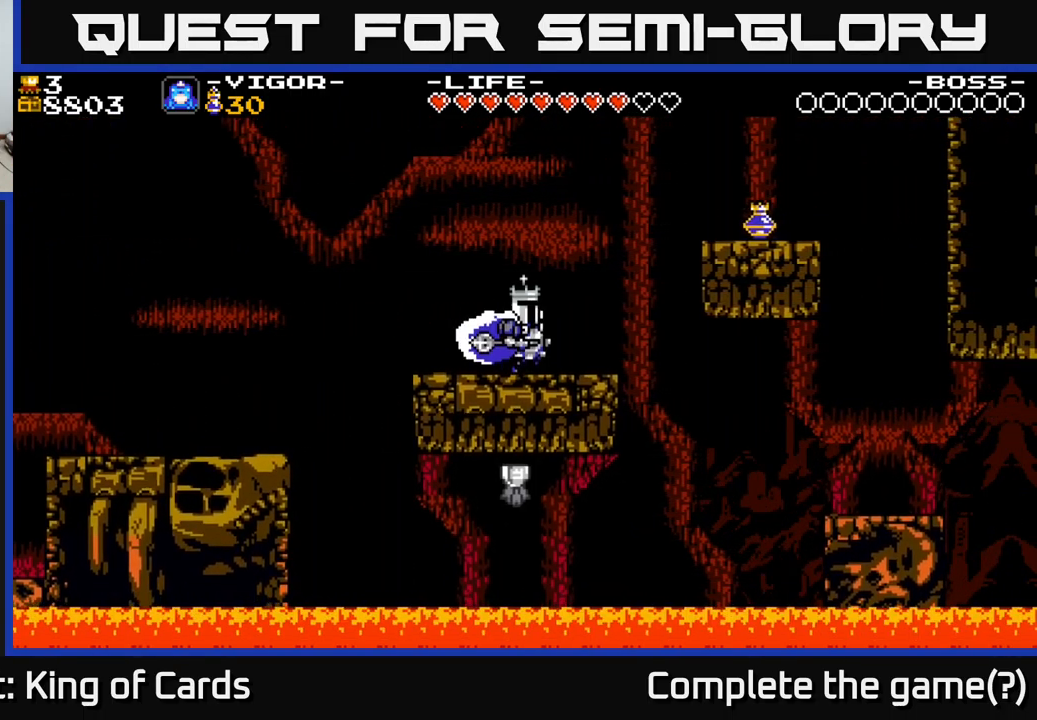
{"buttons": ["A", "DPAD_RIGHT"], "right_stick": "center", "events": [[217, "A", "down"]]}